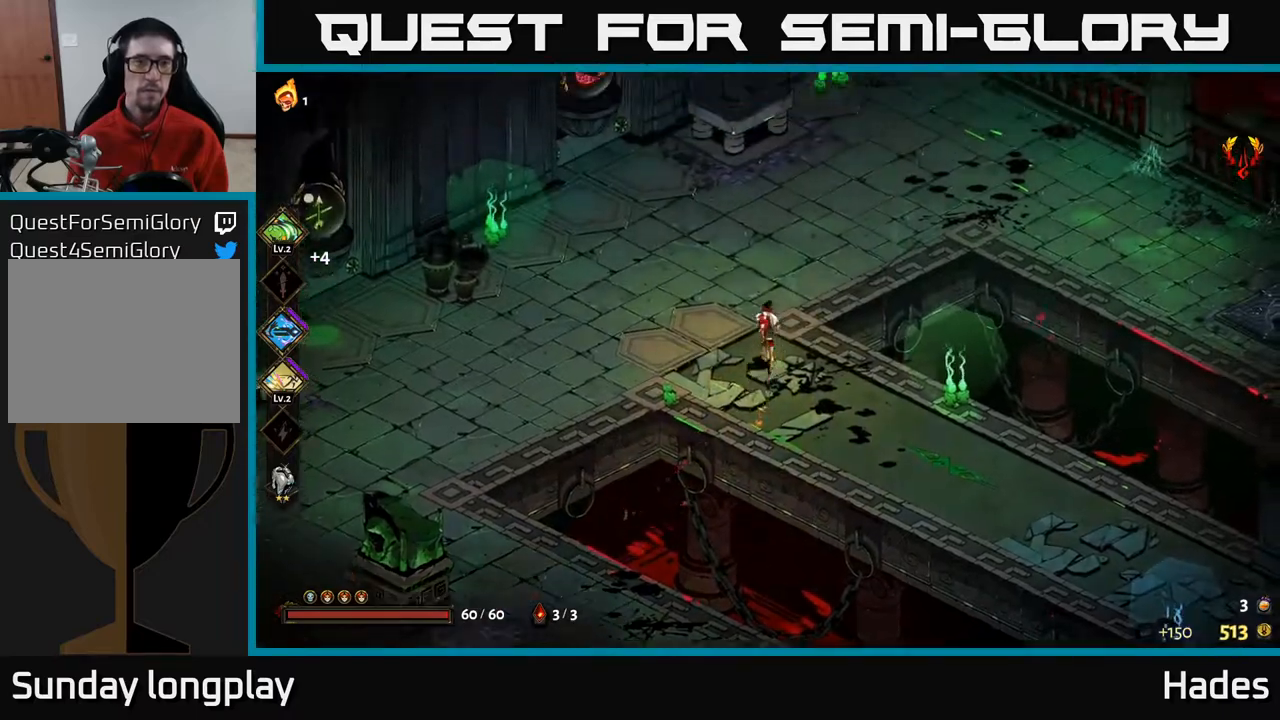
Gameplay with a controller (Xbox layout); each line is a JSON object with the inputs held at the frame after it. "events" lists button and stick changes between this image and that frame as [ms after this image, input, new state], when the widget could be followed in between. Not read: right_stick.
{"buttons": [], "left_stick": "up", "events": [[267, "left_stick", "up"]]}
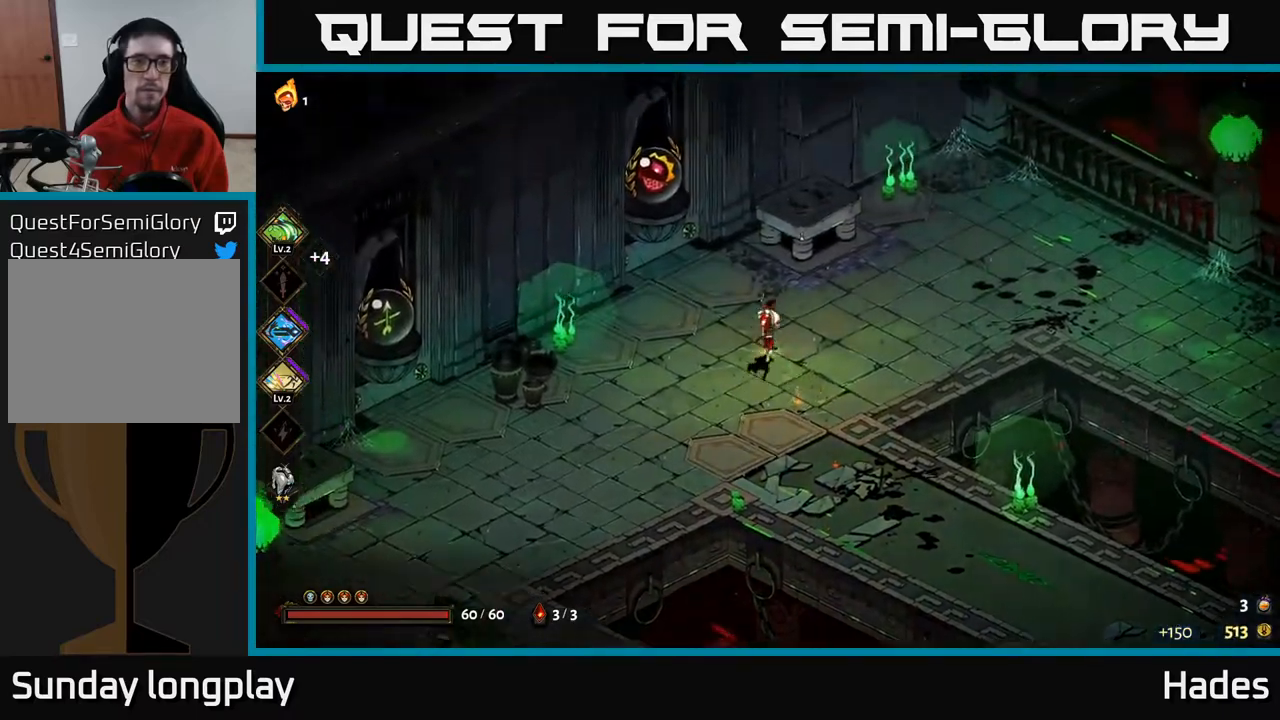
{"buttons": [], "left_stick": "right", "events": [[33, "left_stick", "center"], [317, "left_stick", "right"]]}
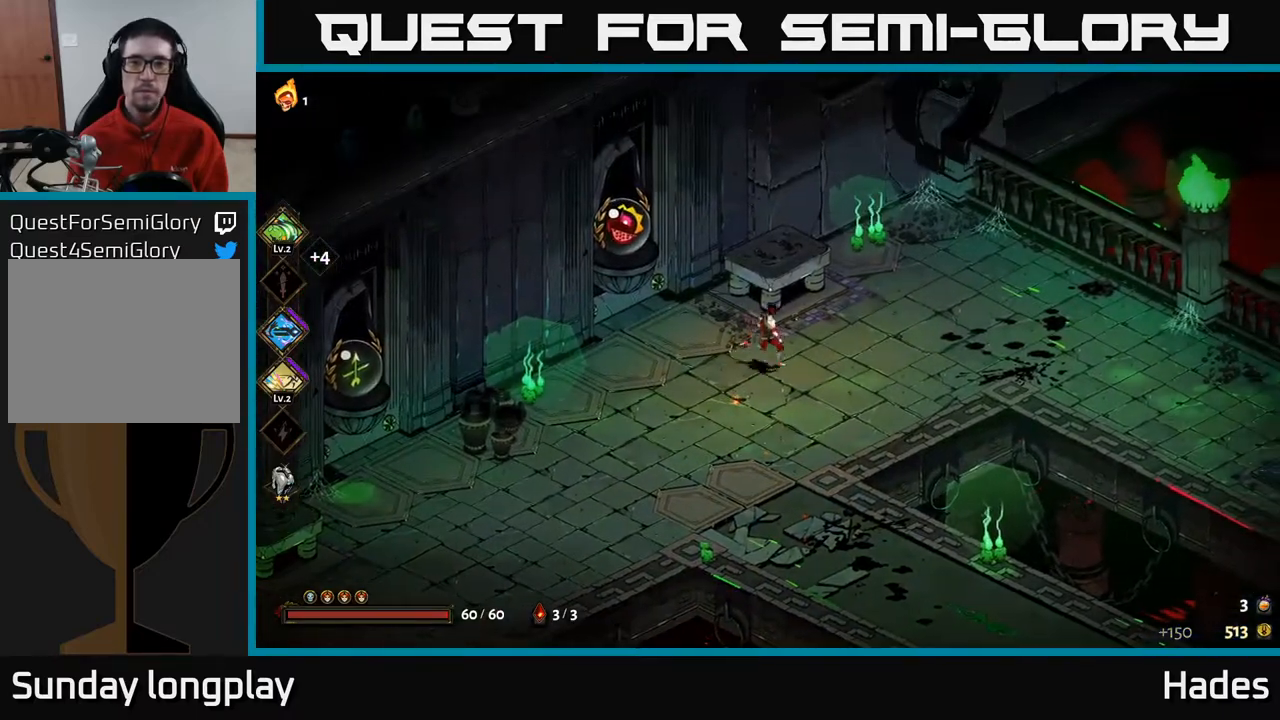
{"buttons": ["A"], "left_stick": "left", "events": [[217, "left_stick", "left"], [317, "A", "down"], [417, "A", "up"], [500, "A", "down"]]}
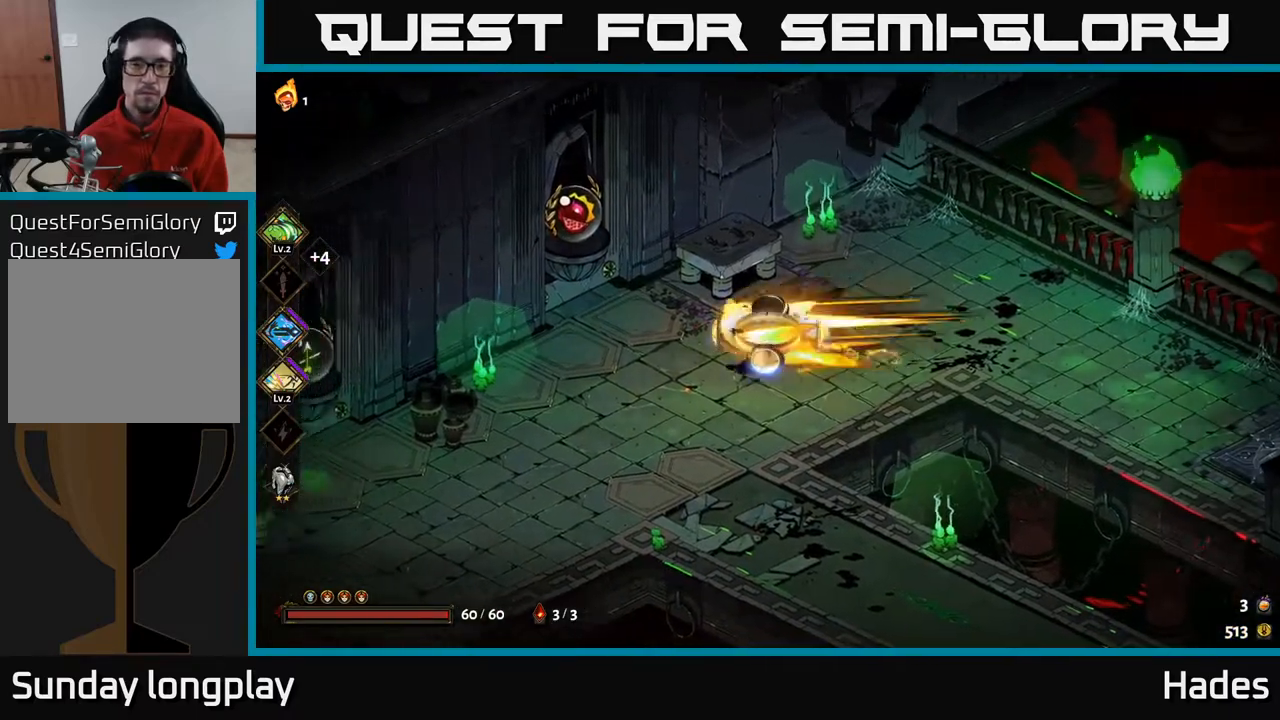
{"buttons": [], "left_stick": "down-left", "events": [[133, "A", "up"], [250, "left_stick", "down-left"]]}
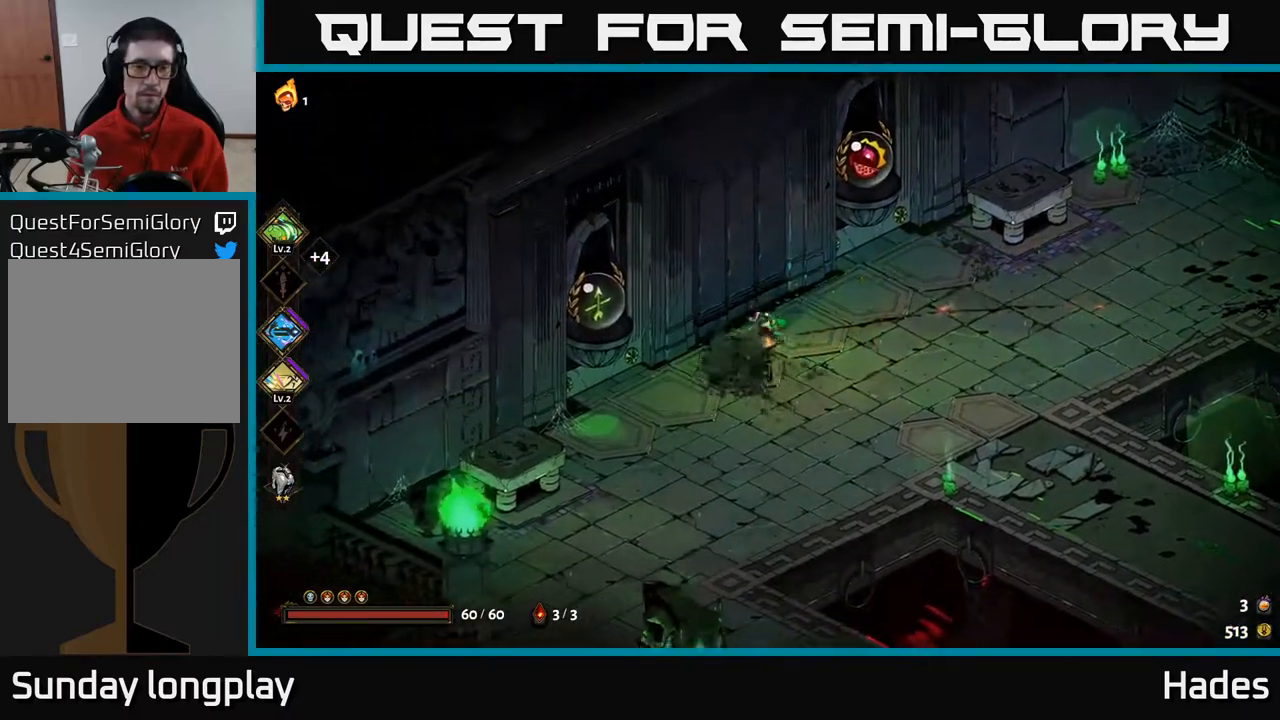
{"buttons": [], "left_stick": "left", "events": [[33, "left_stick", "left"], [417, "R2", "down"], [483, "R2", "up"]]}
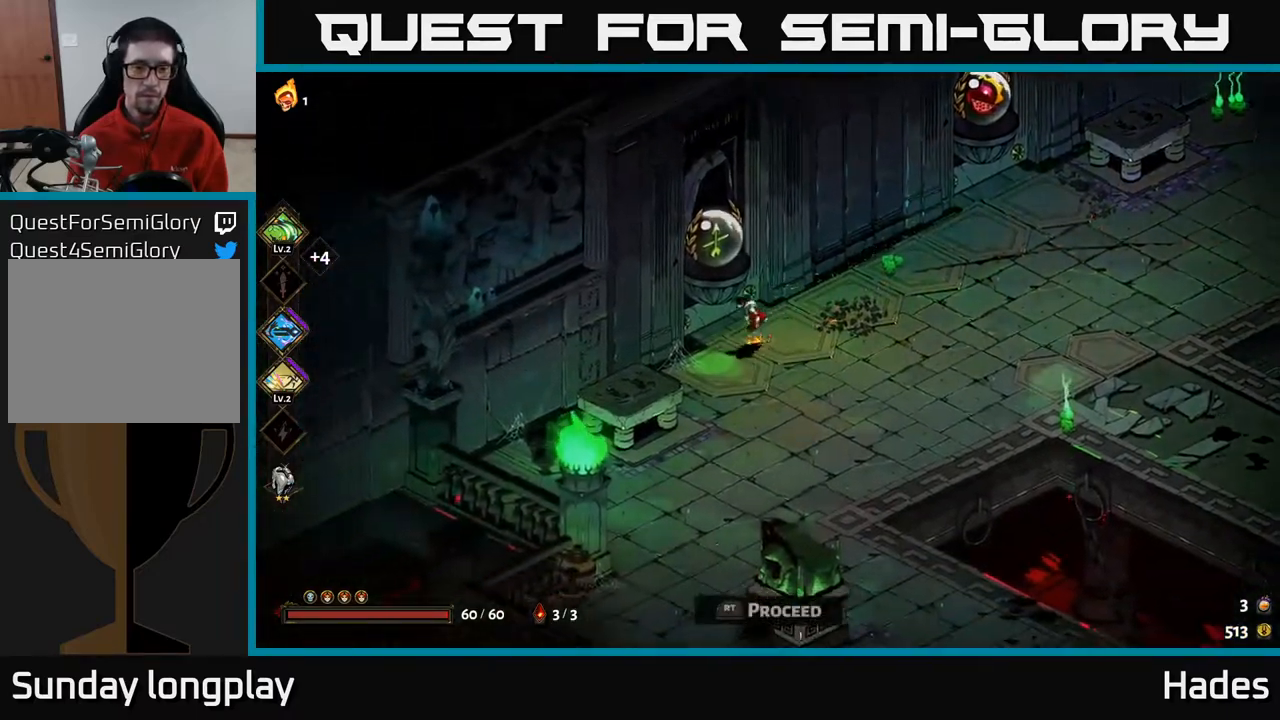
{"buttons": [], "left_stick": "center", "events": [[50, "left_stick", "center"]]}
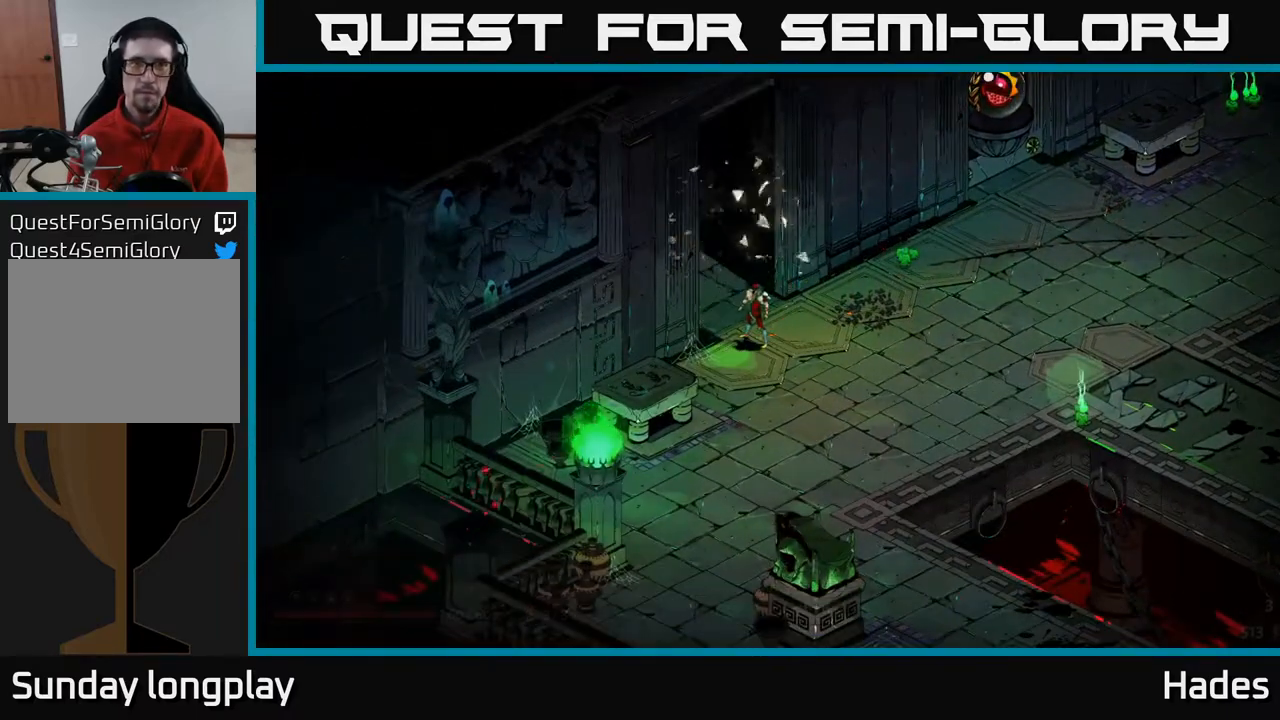
{"buttons": [], "left_stick": "center", "events": []}
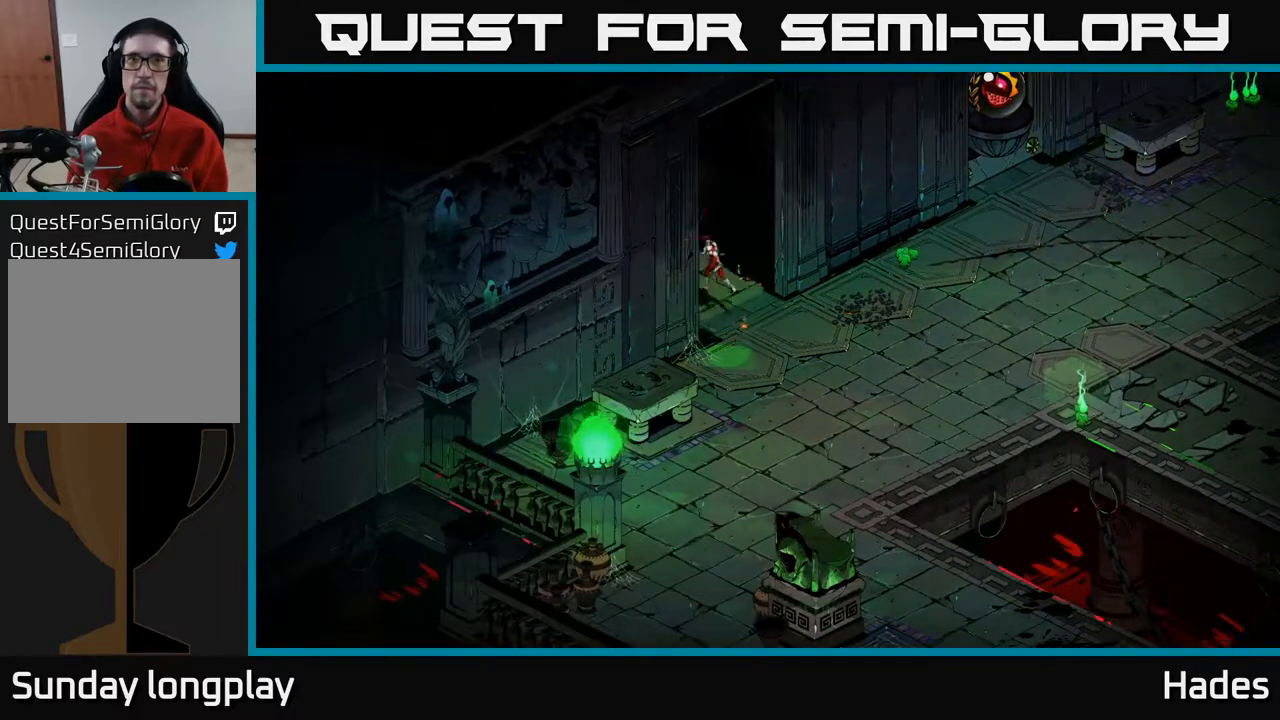
{"buttons": [], "left_stick": "center", "events": []}
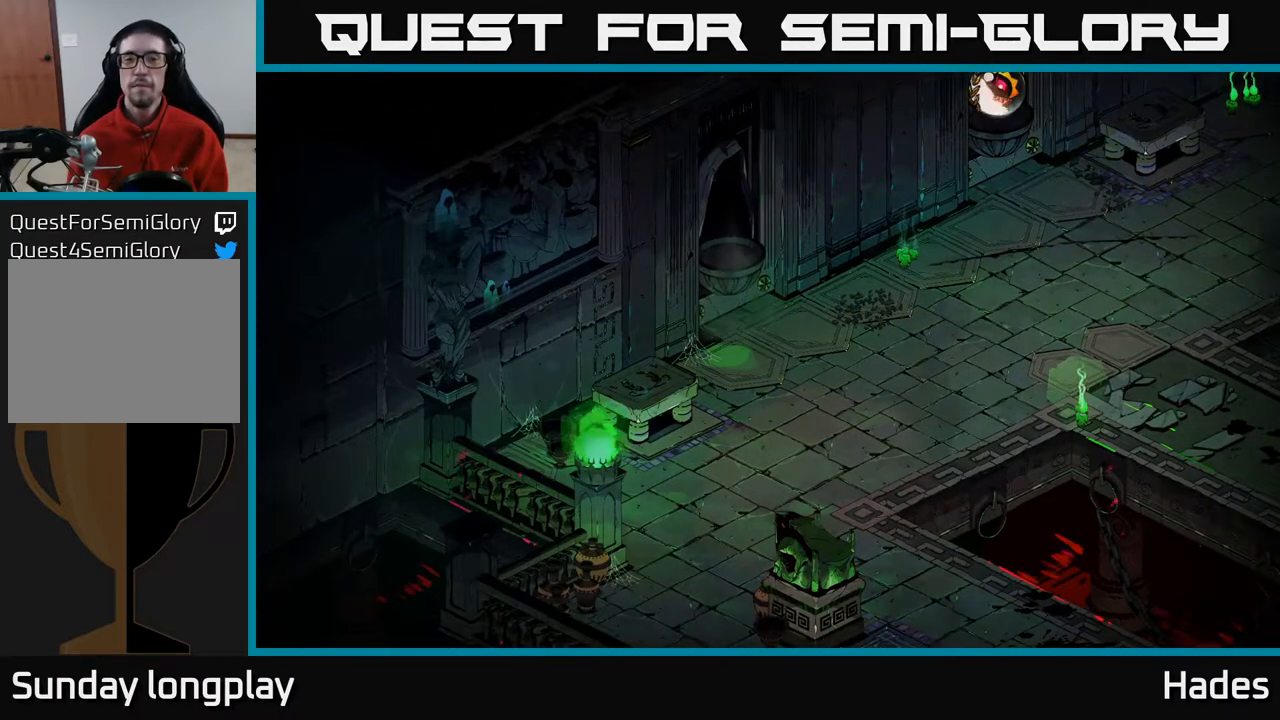
{"buttons": [], "left_stick": "center", "events": []}
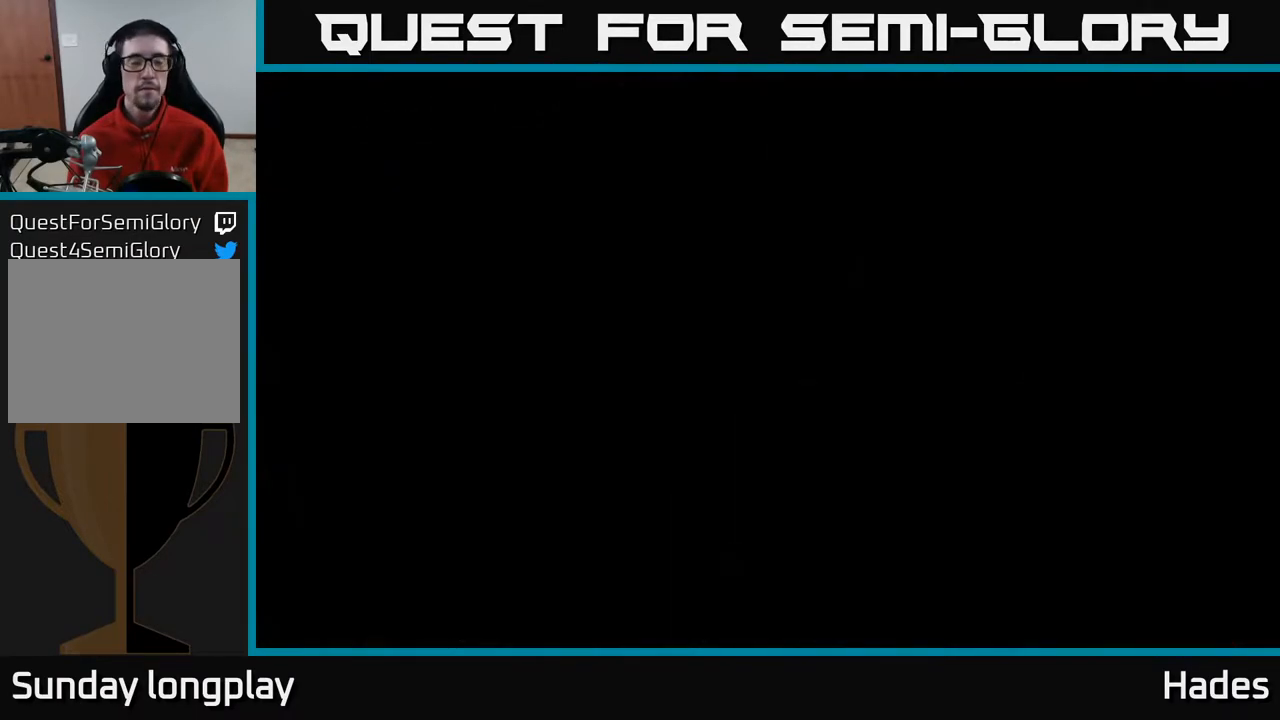
{"buttons": [], "left_stick": "center", "events": []}
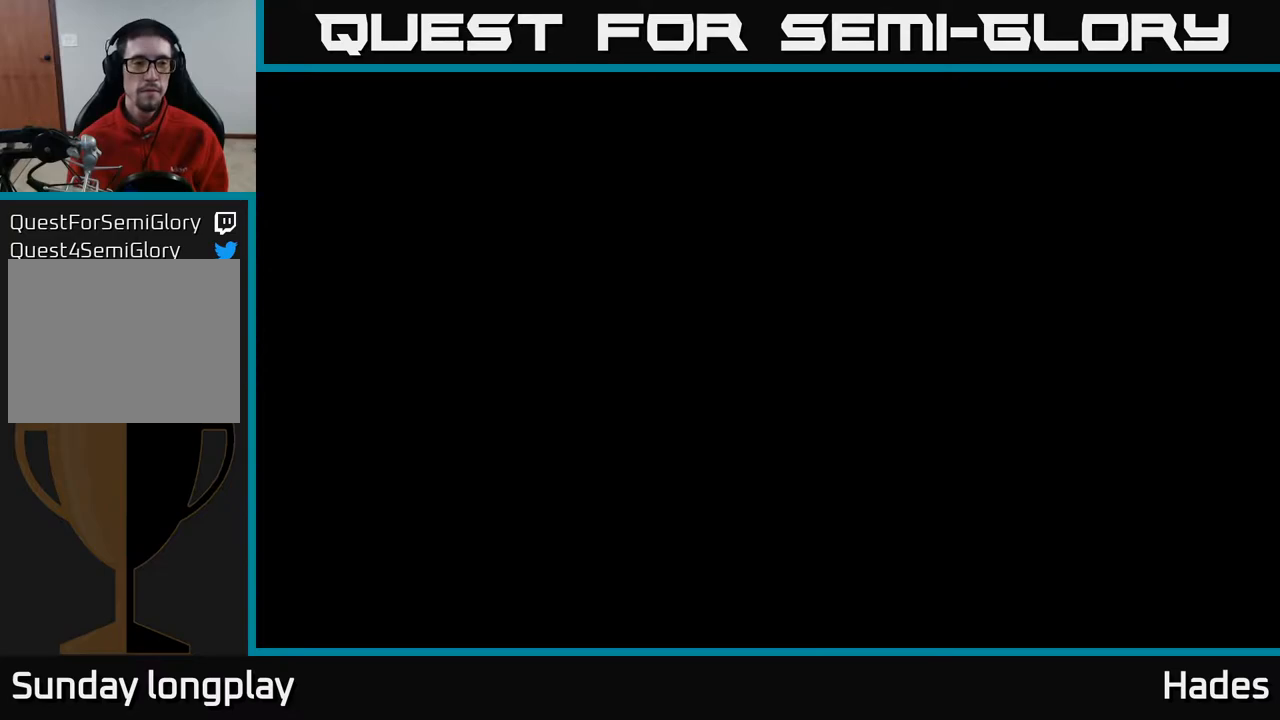
{"buttons": [], "left_stick": "center", "events": []}
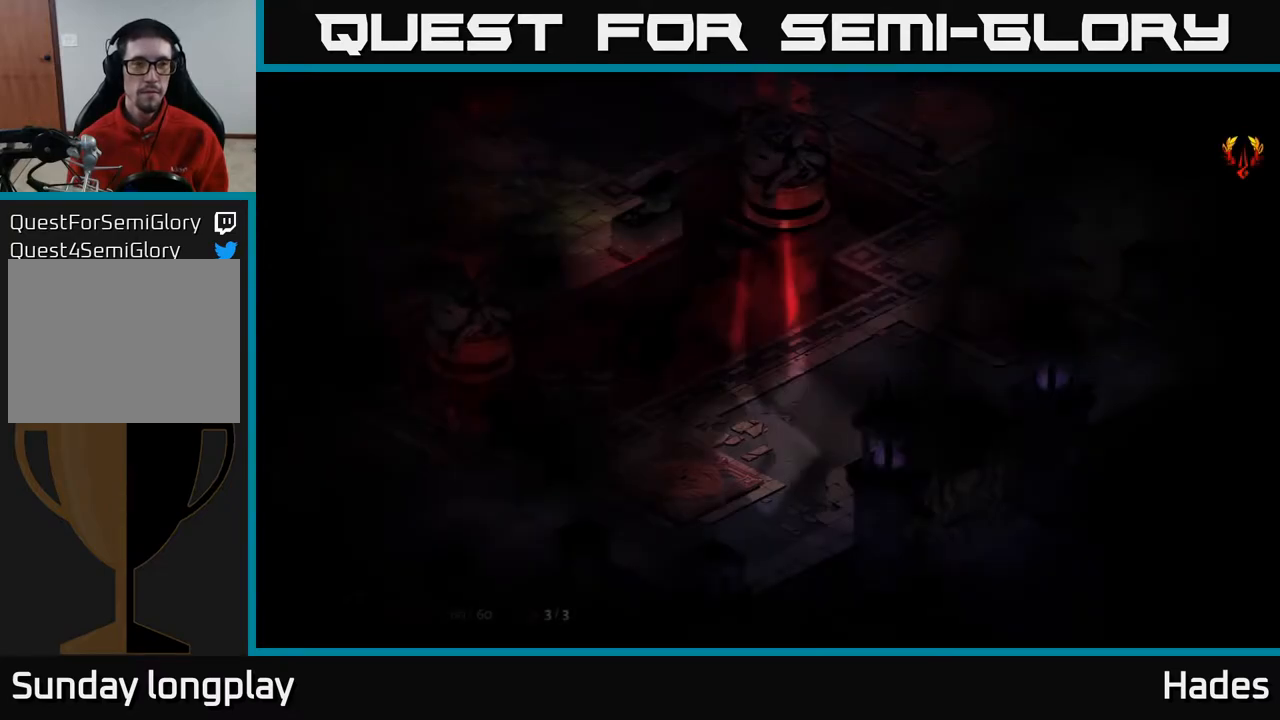
{"buttons": [], "left_stick": "up-left", "events": [[350, "left_stick", "up"], [467, "left_stick", "up-left"]]}
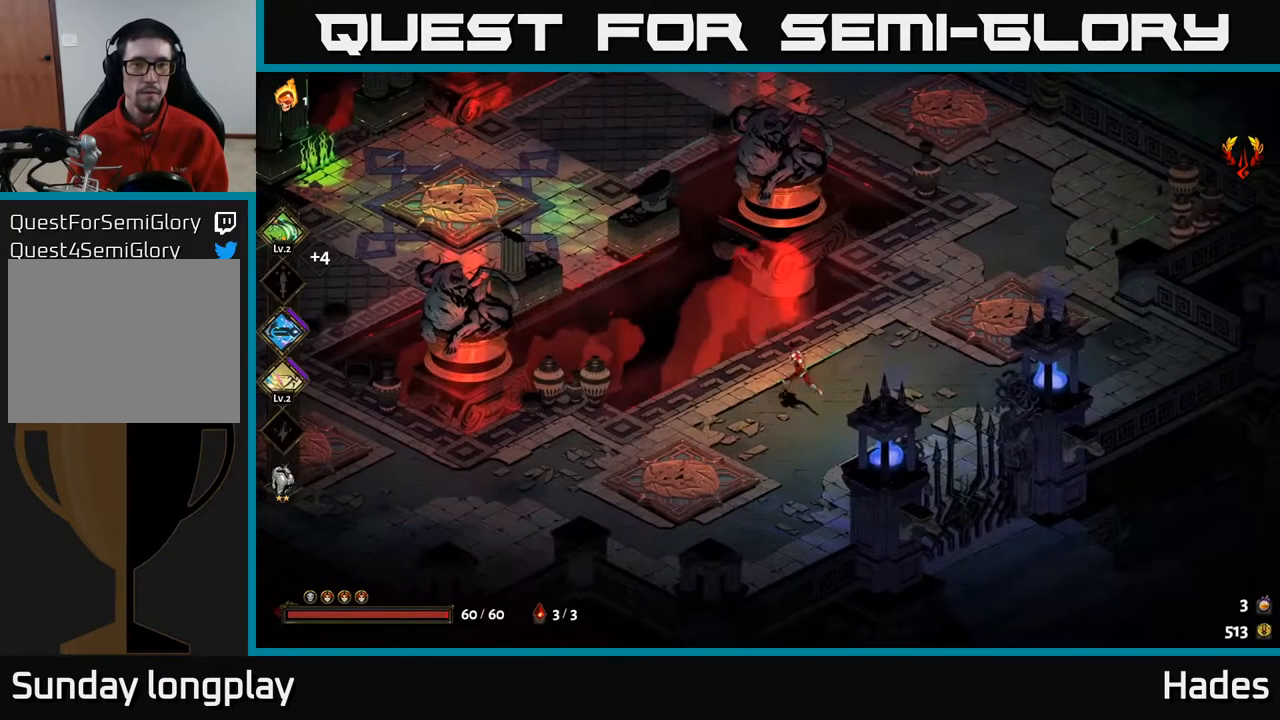
{"buttons": [], "left_stick": "right", "events": [[33, "left_stick", "left"], [300, "left_stick", "up-right"], [350, "left_stick", "right"]]}
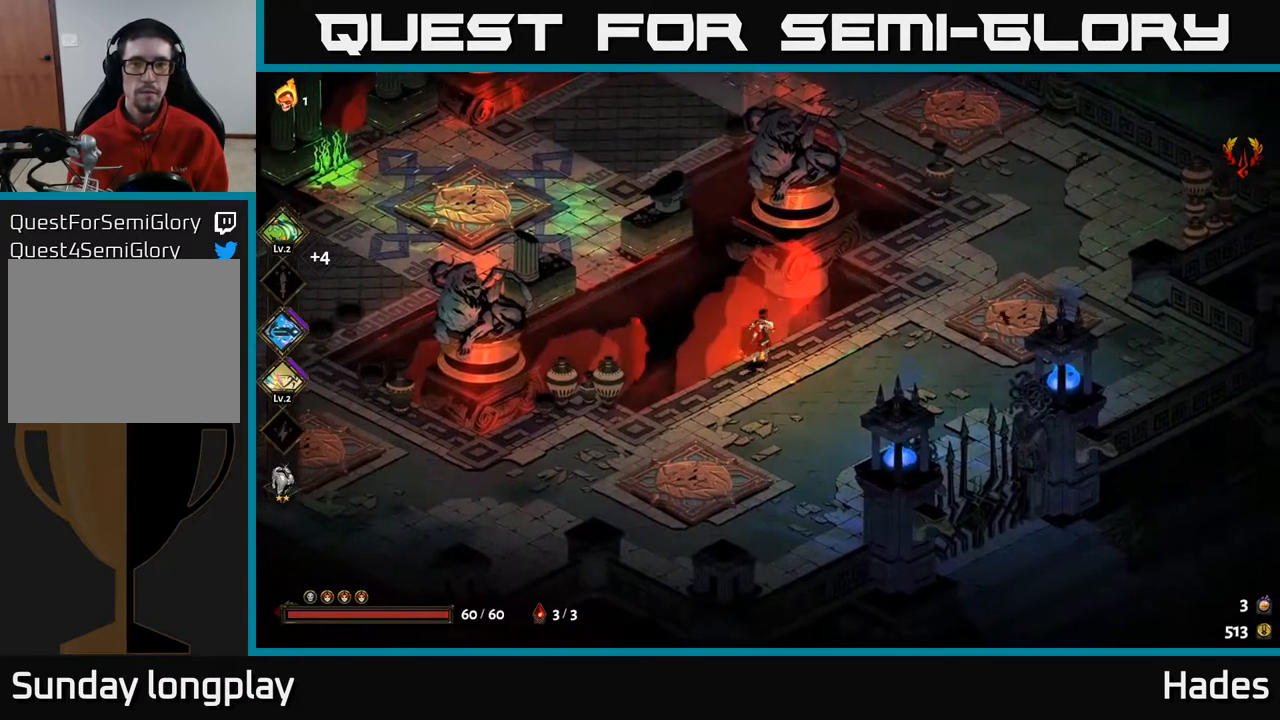
{"buttons": [], "left_stick": "up-right", "events": [[100, "A", "down"], [167, "left_stick", "up-right"], [250, "A", "up"]]}
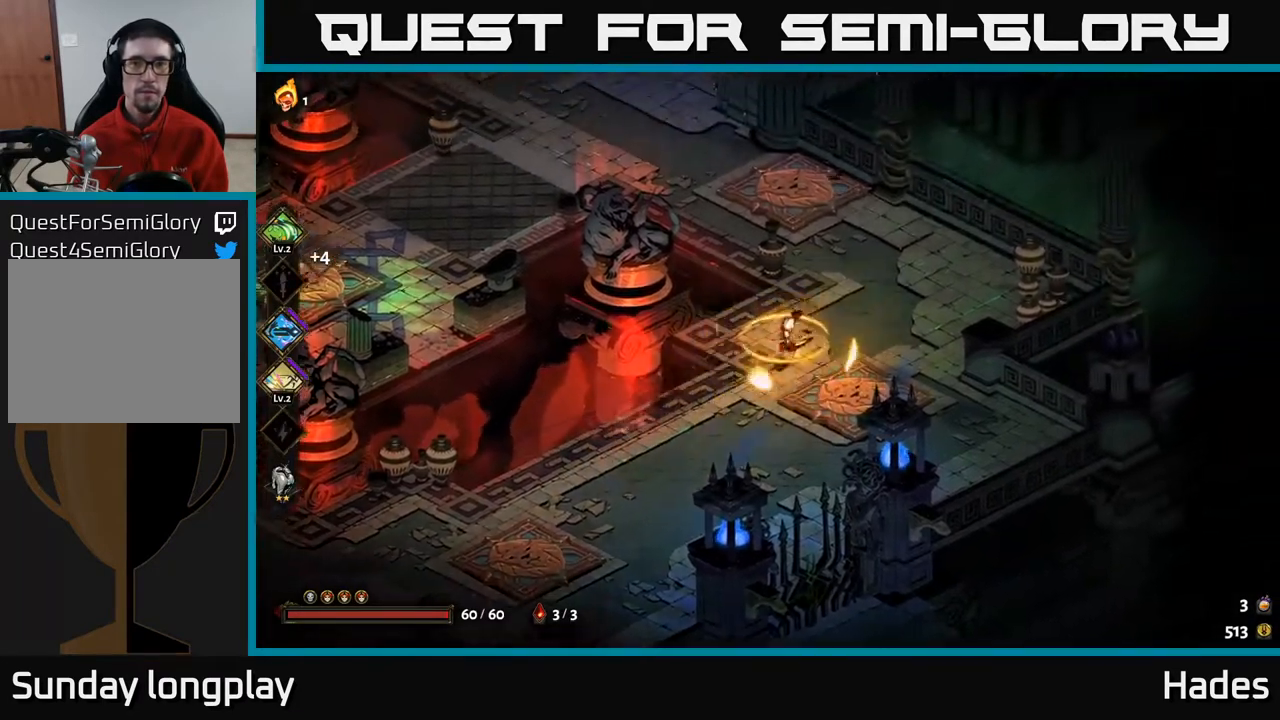
{"buttons": ["A"], "left_stick": "up-left", "events": [[233, "left_stick", "up-left"], [483, "A", "down"]]}
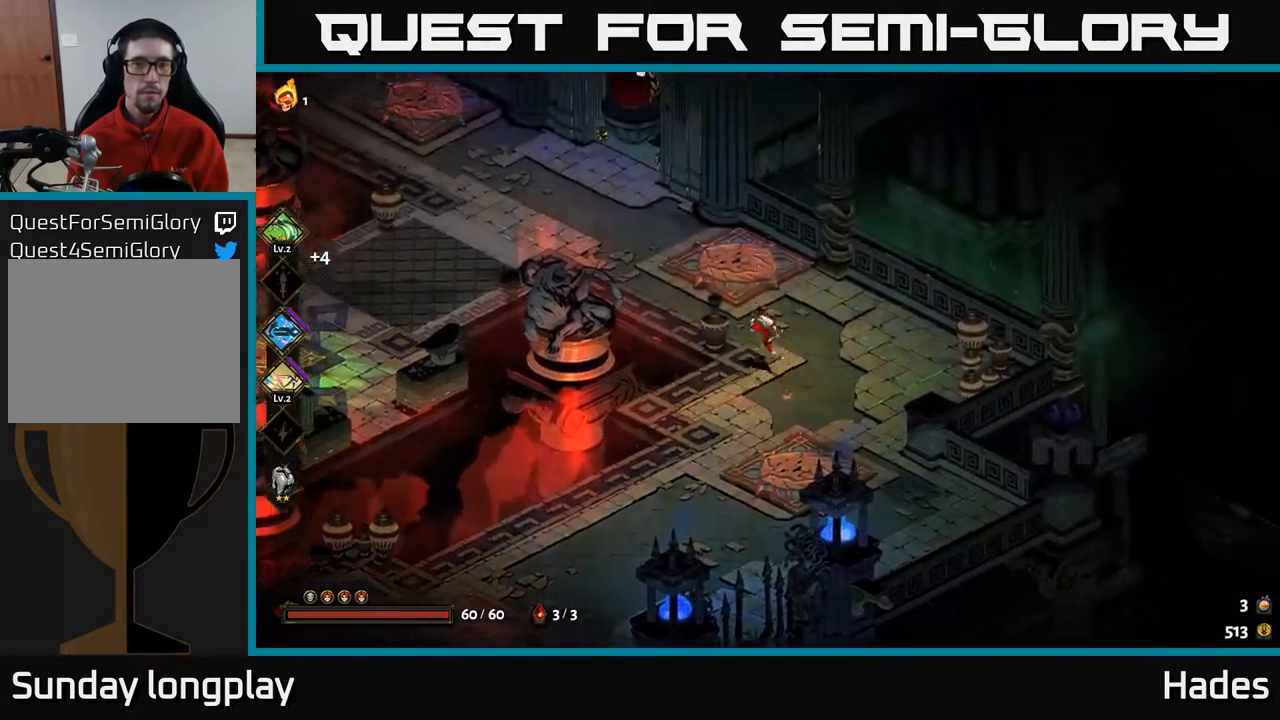
{"buttons": [], "left_stick": "left", "events": [[117, "A", "up"], [467, "left_stick", "left"]]}
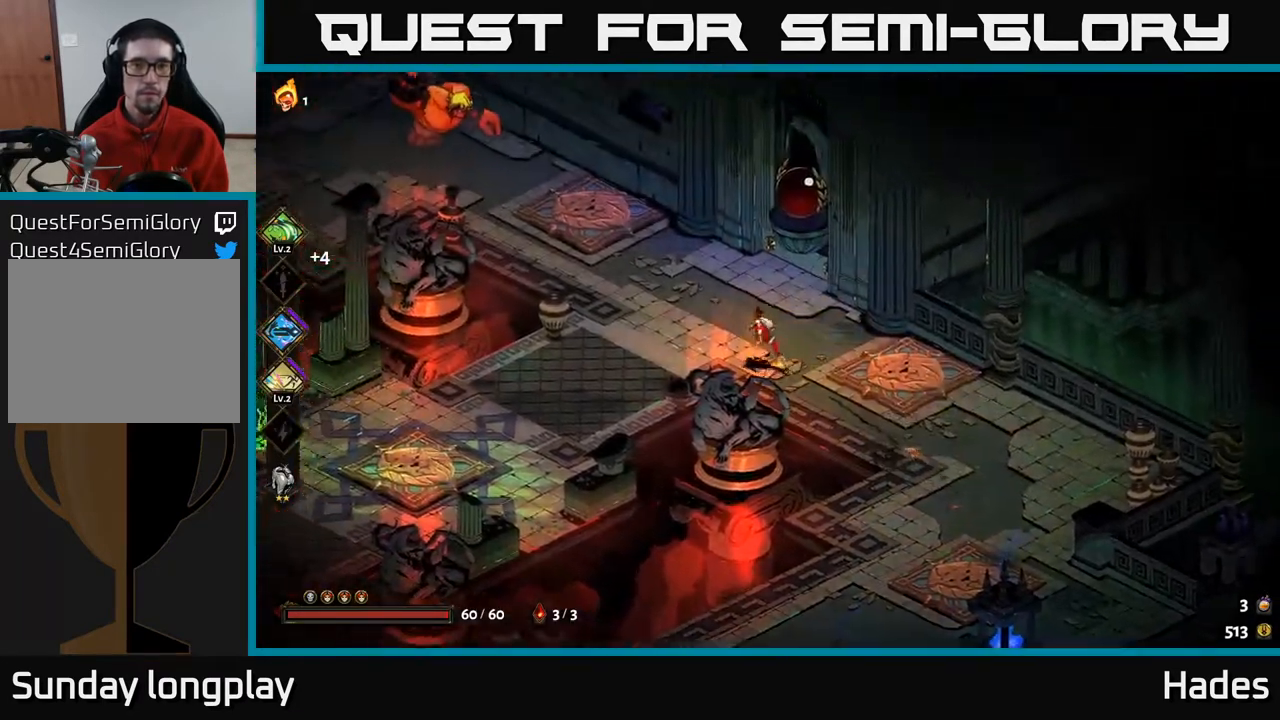
{"buttons": ["A", "X"], "left_stick": "up-left", "events": [[383, "left_stick", "up-left"], [417, "A", "down"], [483, "X", "down"]]}
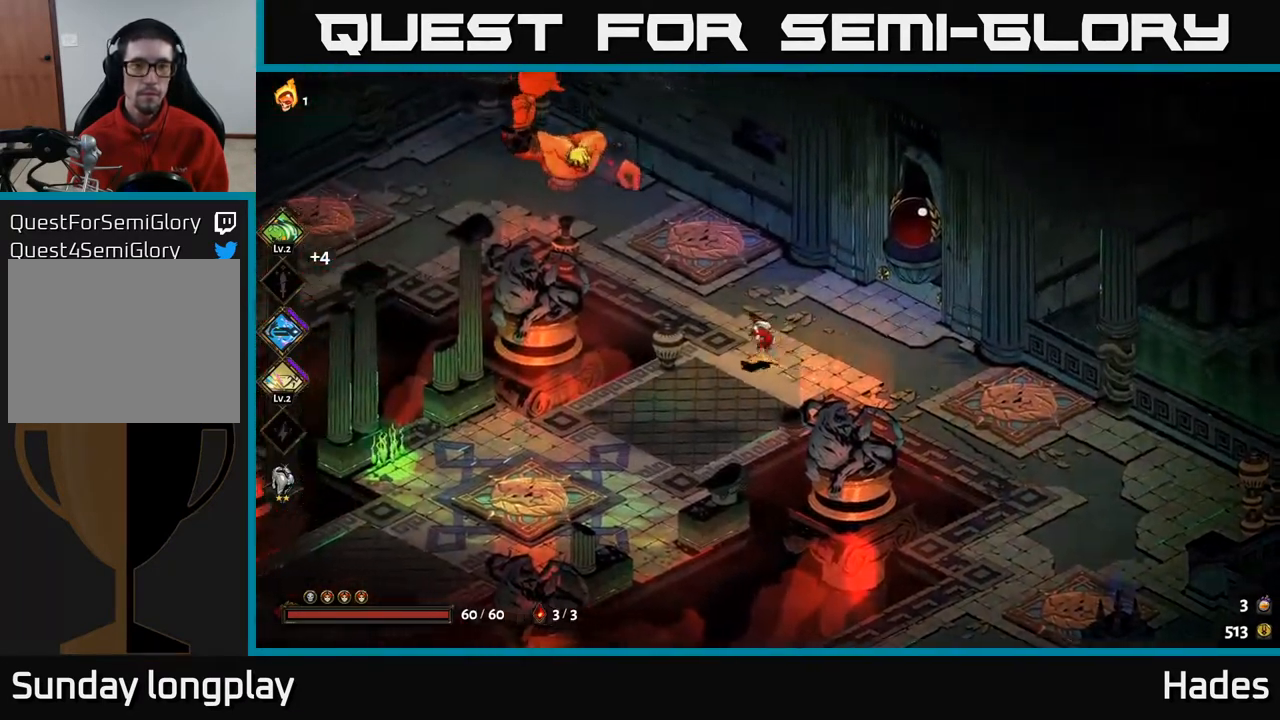
{"buttons": [], "left_stick": "center", "events": [[50, "A", "up"], [83, "X", "up"], [100, "A", "down"], [167, "X", "down"], [283, "X", "up"], [367, "A", "up"], [367, "X", "down"], [417, "left_stick", "center"], [483, "X", "up"]]}
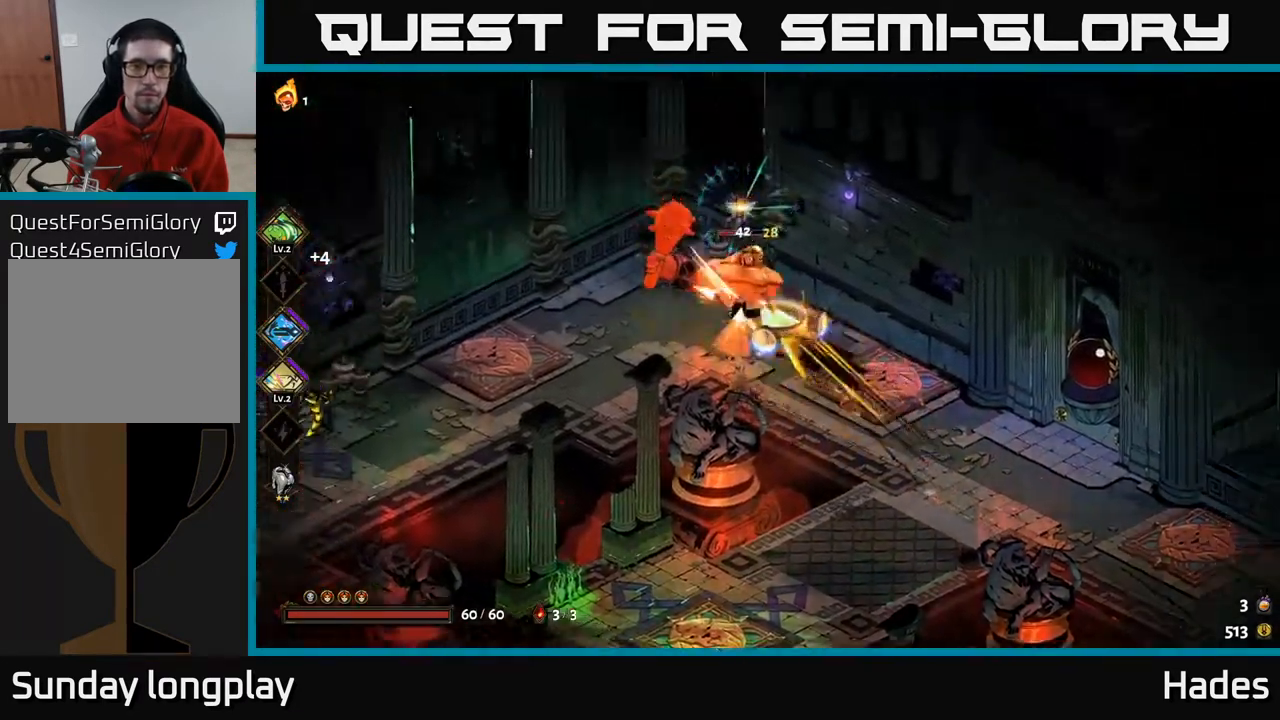
{"buttons": ["X"], "left_stick": "down", "events": [[50, "X", "down"], [167, "X", "up"], [233, "left_stick", "down"], [467, "X", "down"]]}
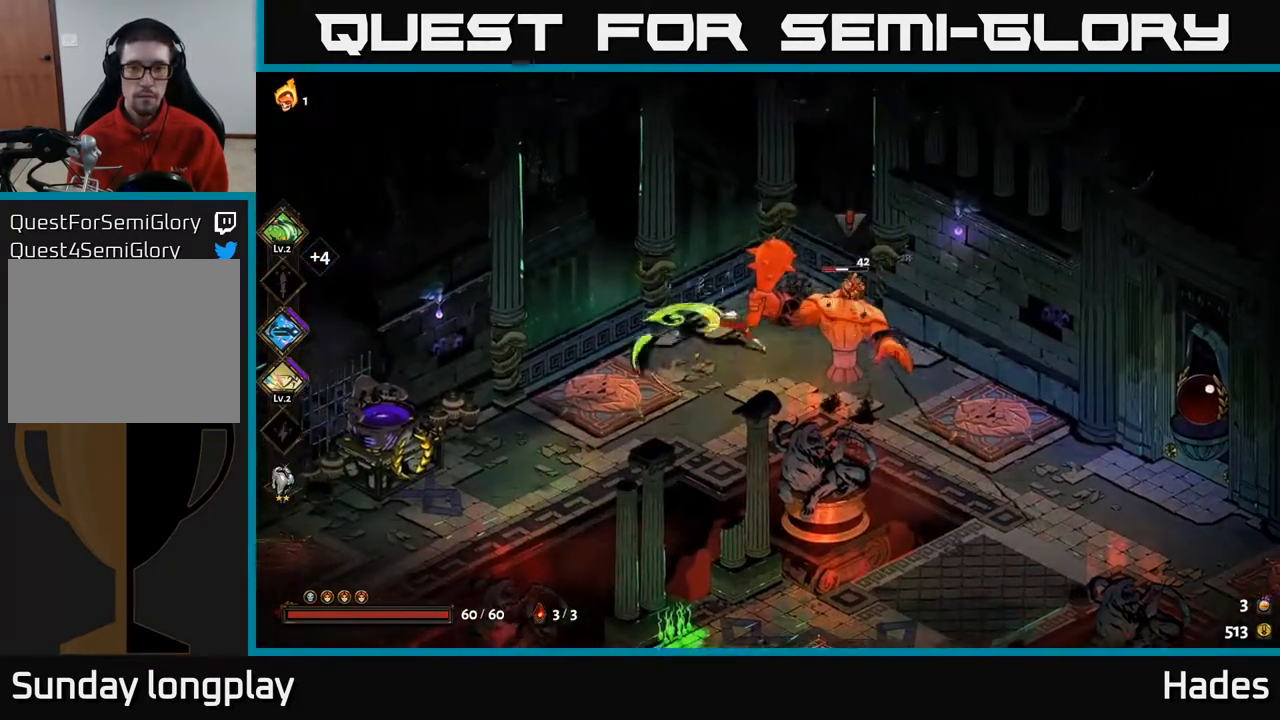
{"buttons": [], "left_stick": "left", "events": [[50, "X", "up"], [167, "A", "down"], [167, "left_stick", "down-right"], [233, "X", "down"], [300, "A", "up"], [300, "left_stick", "right"], [350, "X", "up"], [467, "left_stick", "left"]]}
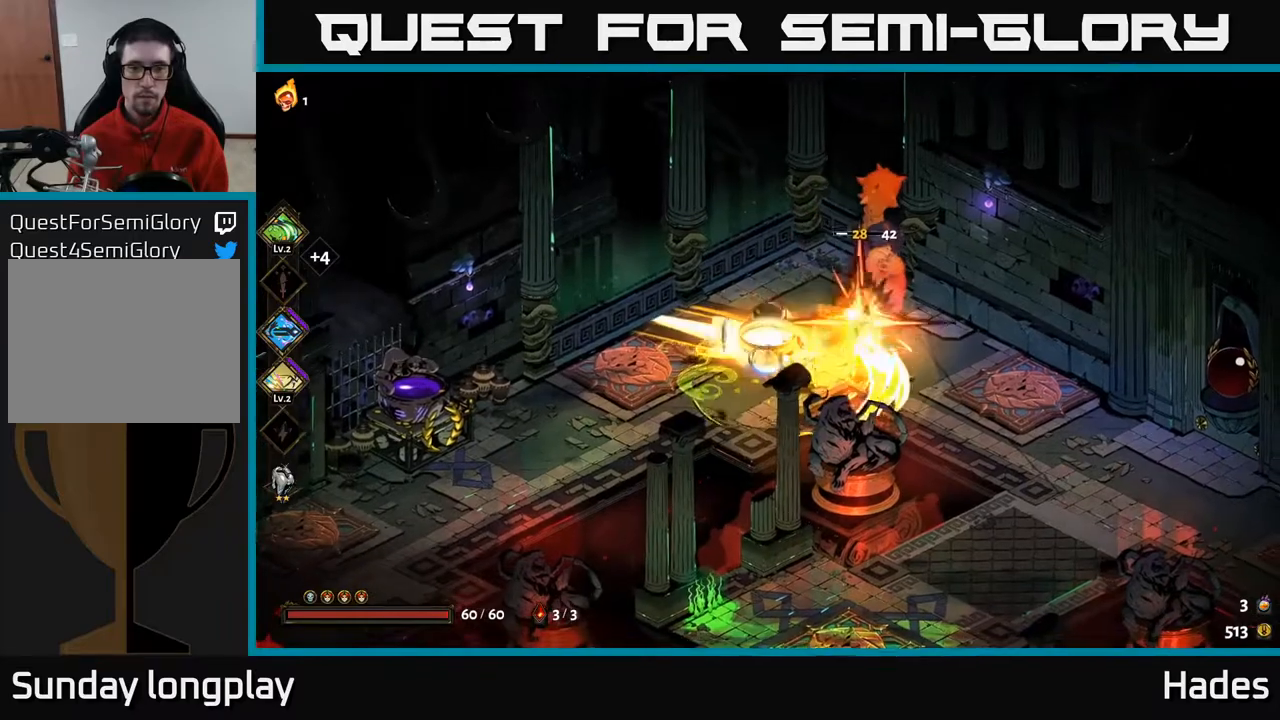
{"buttons": [], "left_stick": "down", "events": [[133, "left_stick", "center"], [350, "left_stick", "down-left"], [450, "left_stick", "down"]]}
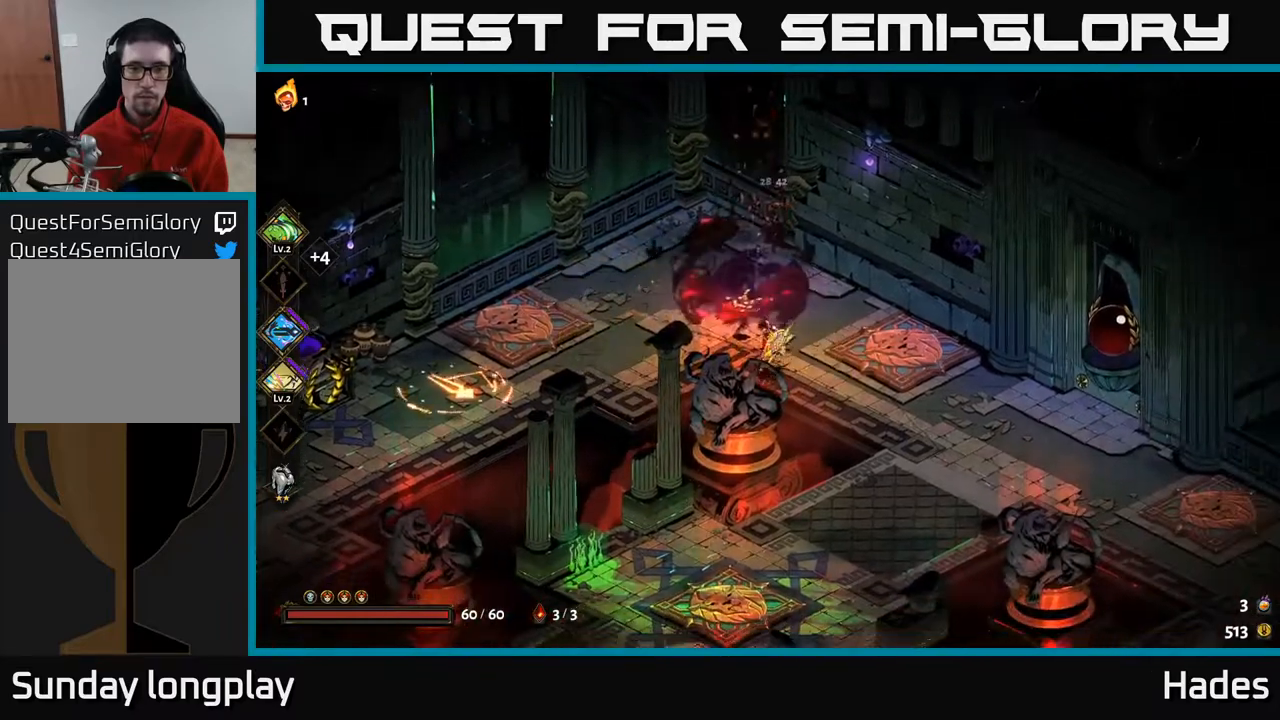
{"buttons": [], "left_stick": "down", "events": [[33, "left_stick", "down-right"], [217, "A", "down"], [267, "left_stick", "down"], [350, "A", "up"]]}
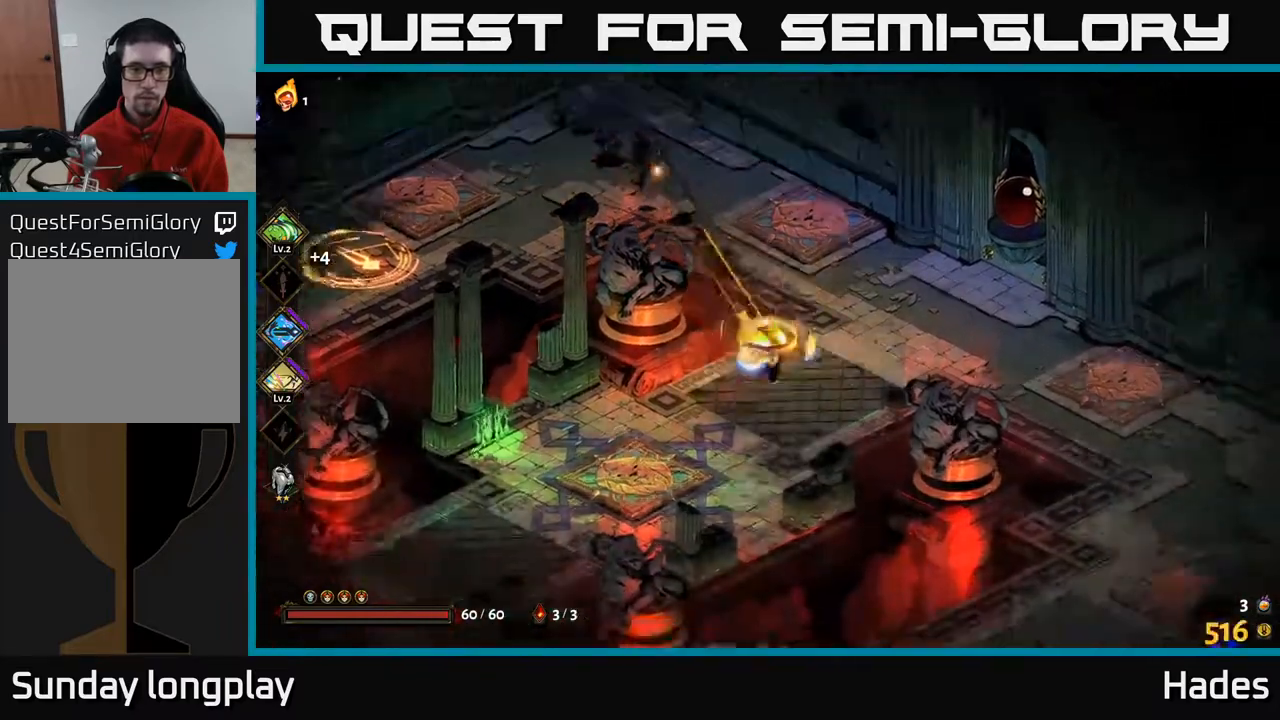
{"buttons": ["A"], "left_stick": "up-left", "events": [[67, "left_stick", "left"], [167, "left_stick", "up-left"], [333, "A", "down"]]}
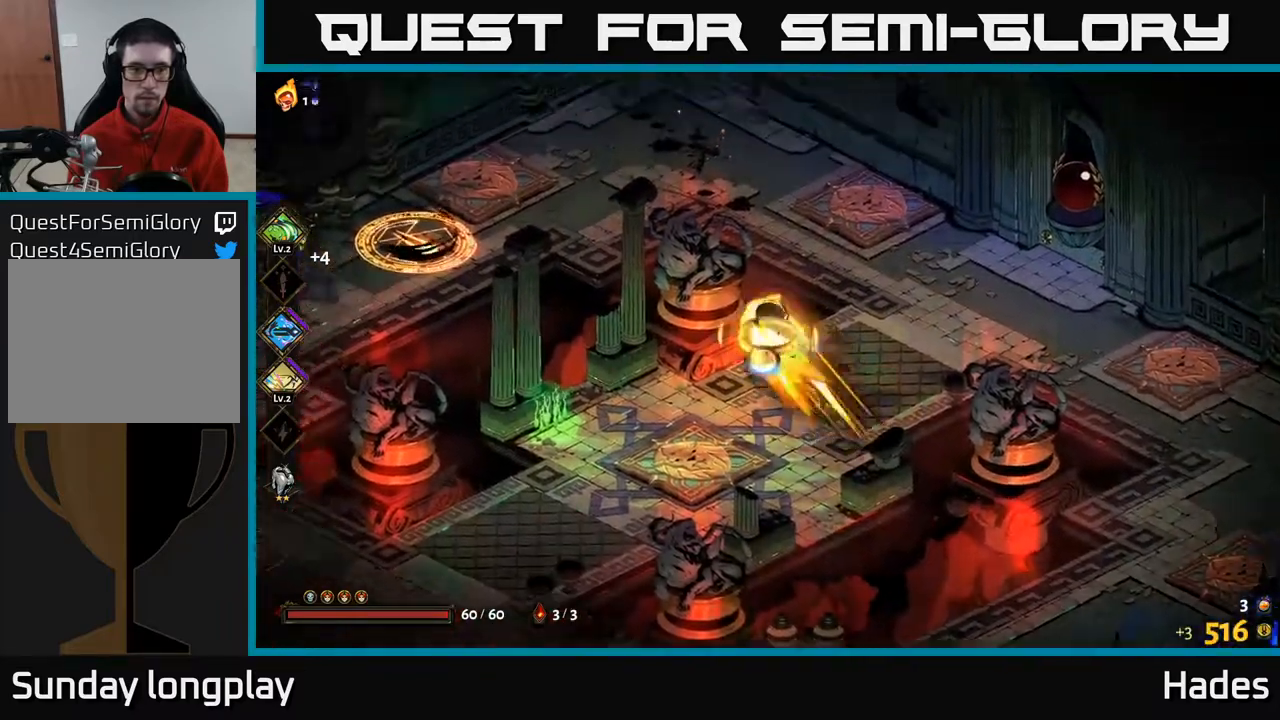
{"buttons": [], "left_stick": "down-right", "events": [[17, "A", "up"], [67, "A", "down"], [117, "left_stick", "left"], [183, "A", "up"], [267, "left_stick", "down-left"], [283, "Y", "down"], [400, "Y", "up"], [467, "left_stick", "down-right"]]}
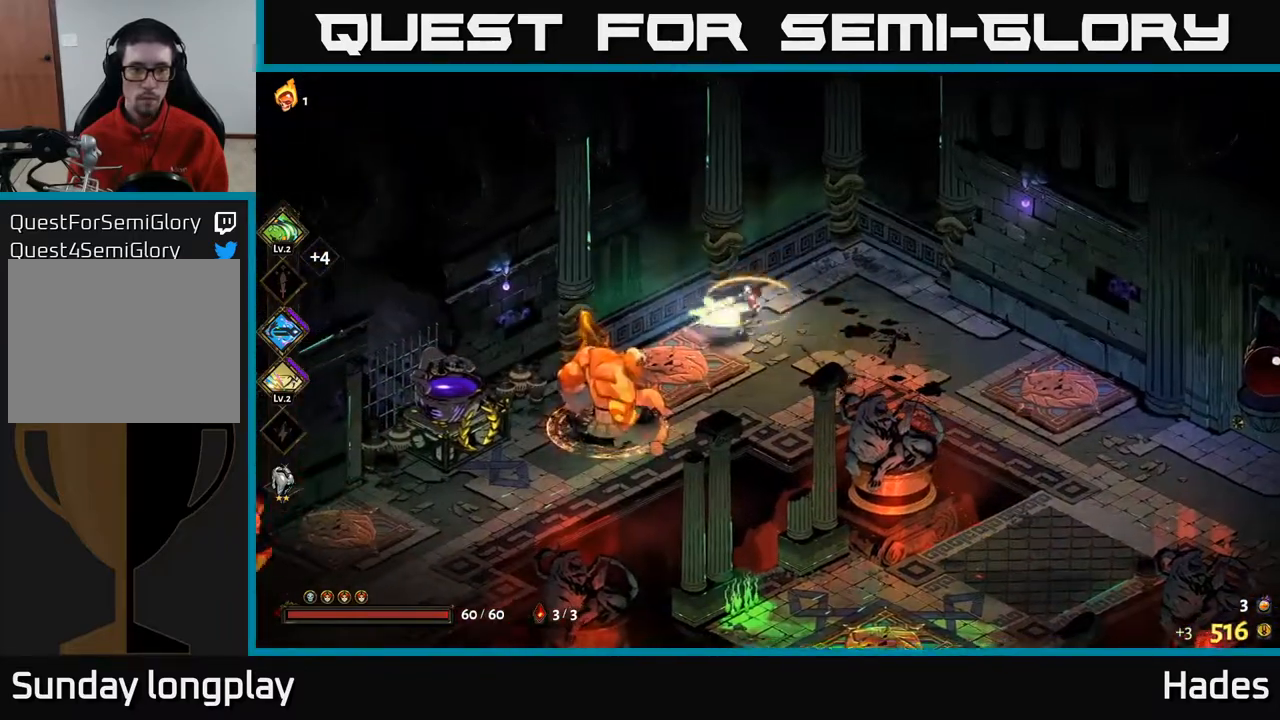
{"buttons": [], "left_stick": "down-left", "events": [[67, "left_stick", "right"], [167, "A", "down"], [267, "A", "up"], [400, "left_stick", "down-left"]]}
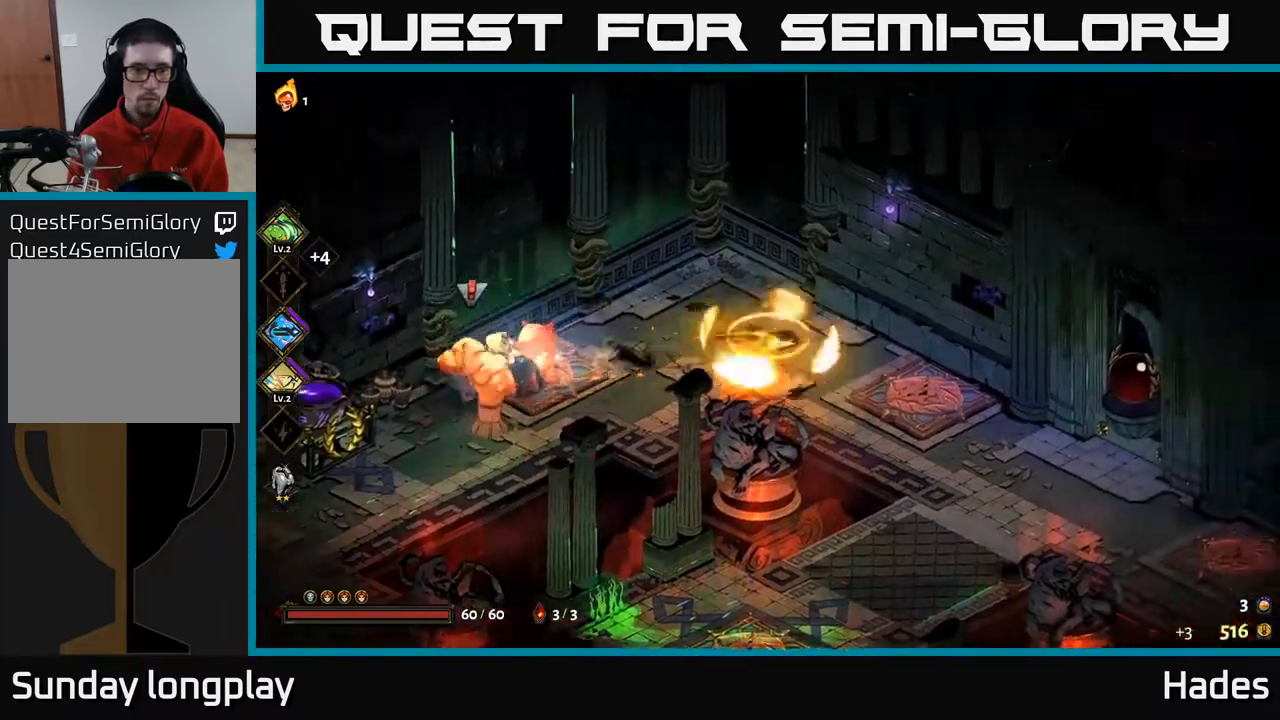
{"buttons": ["A", "X"], "left_stick": "left", "events": [[150, "left_stick", "center"], [250, "left_stick", "left"], [367, "left_stick", "down-left"], [417, "A", "down"], [500, "X", "down"], [500, "left_stick", "left"]]}
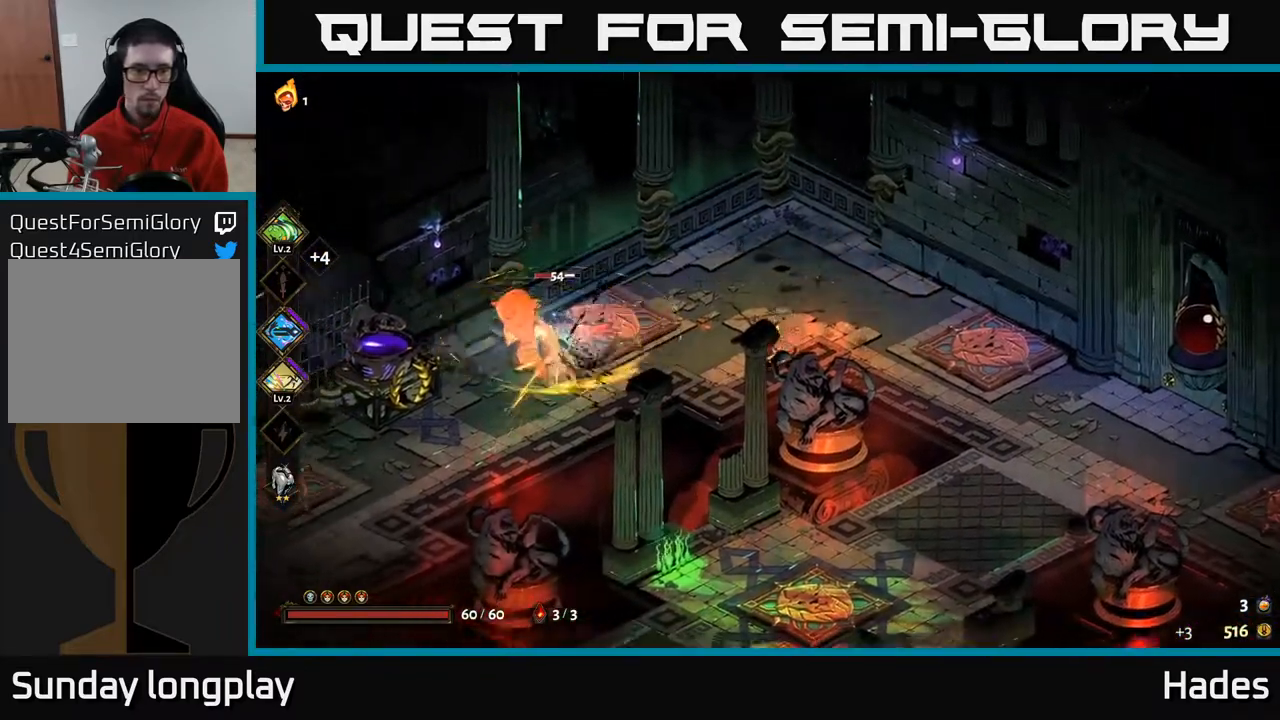
{"buttons": [], "left_stick": "center", "events": [[67, "X", "up"], [83, "A", "up"], [167, "A", "down"], [183, "X", "down"], [267, "X", "up"], [300, "A", "up"], [333, "A", "down"], [367, "X", "down"], [400, "A", "up"], [433, "left_stick", "center"], [483, "X", "up"]]}
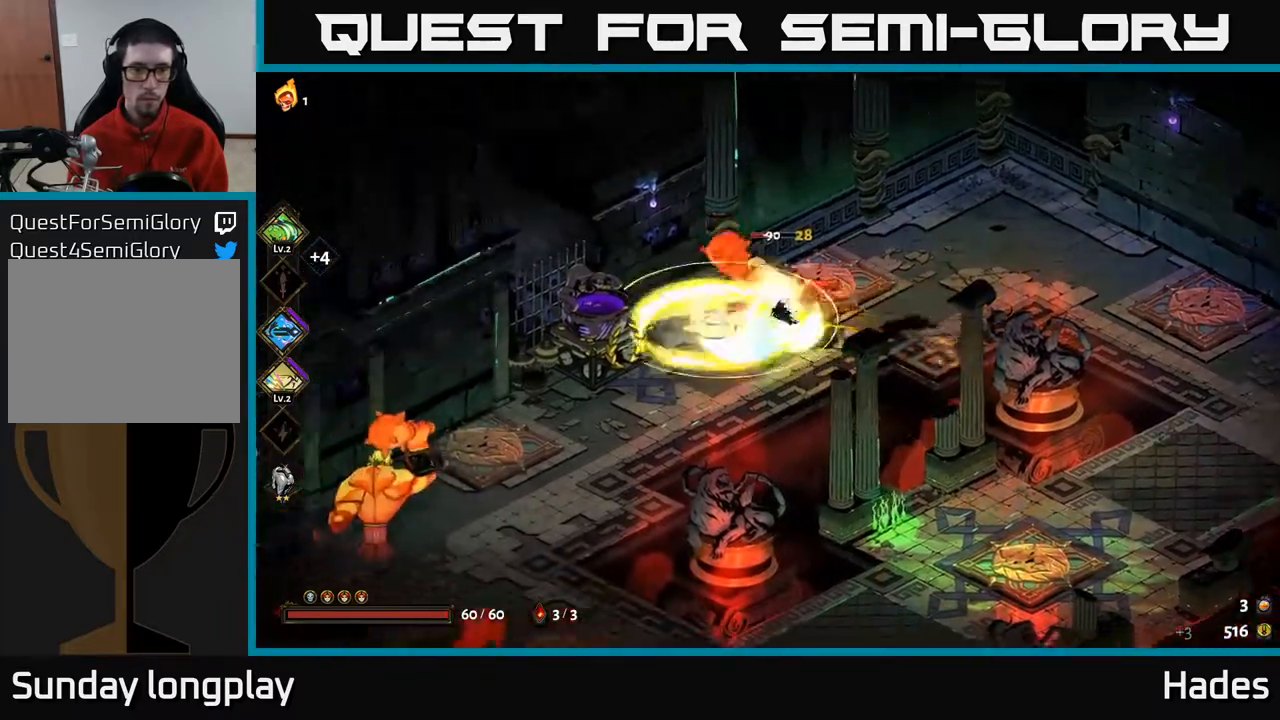
{"buttons": [], "left_stick": "right", "events": [[50, "left_stick", "down-left"], [83, "X", "down"], [217, "X", "up"], [217, "left_stick", "down-right"], [317, "left_stick", "center"], [367, "X", "down"], [467, "X", "up"], [467, "left_stick", "right"]]}
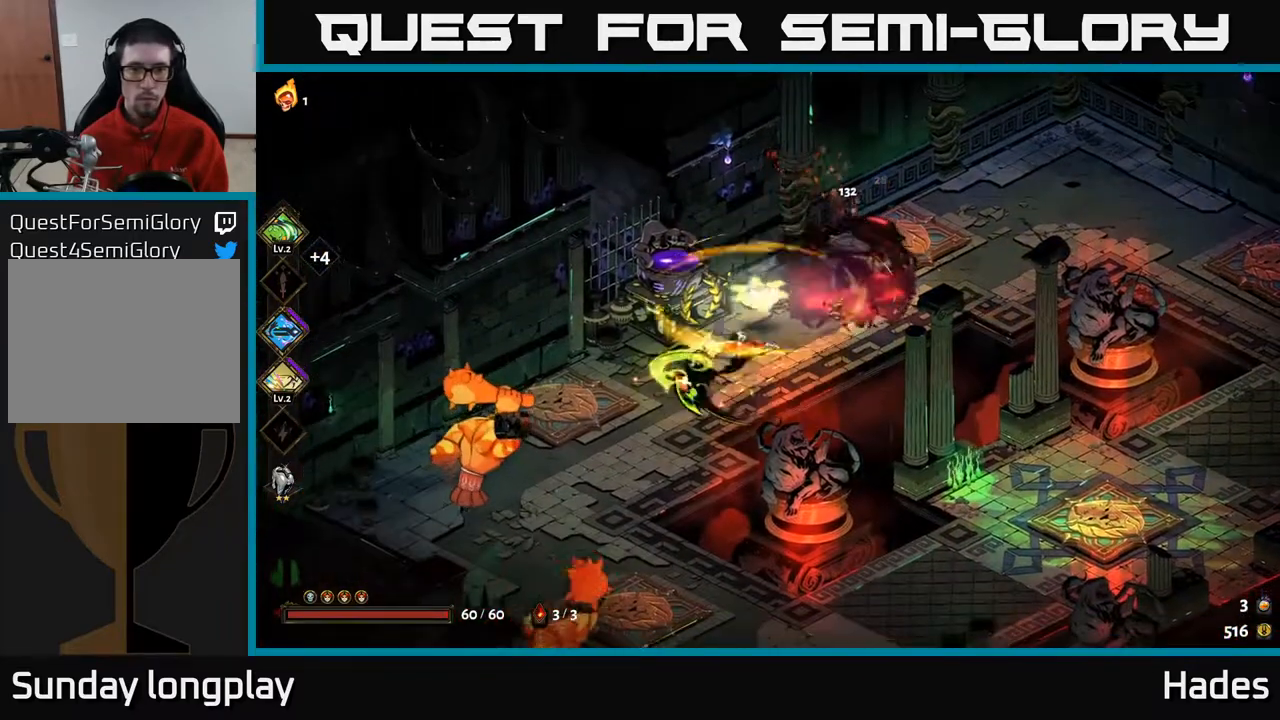
{"buttons": ["A"], "left_stick": "down-left", "events": [[233, "left_stick", "down-left"], [400, "A", "down"]]}
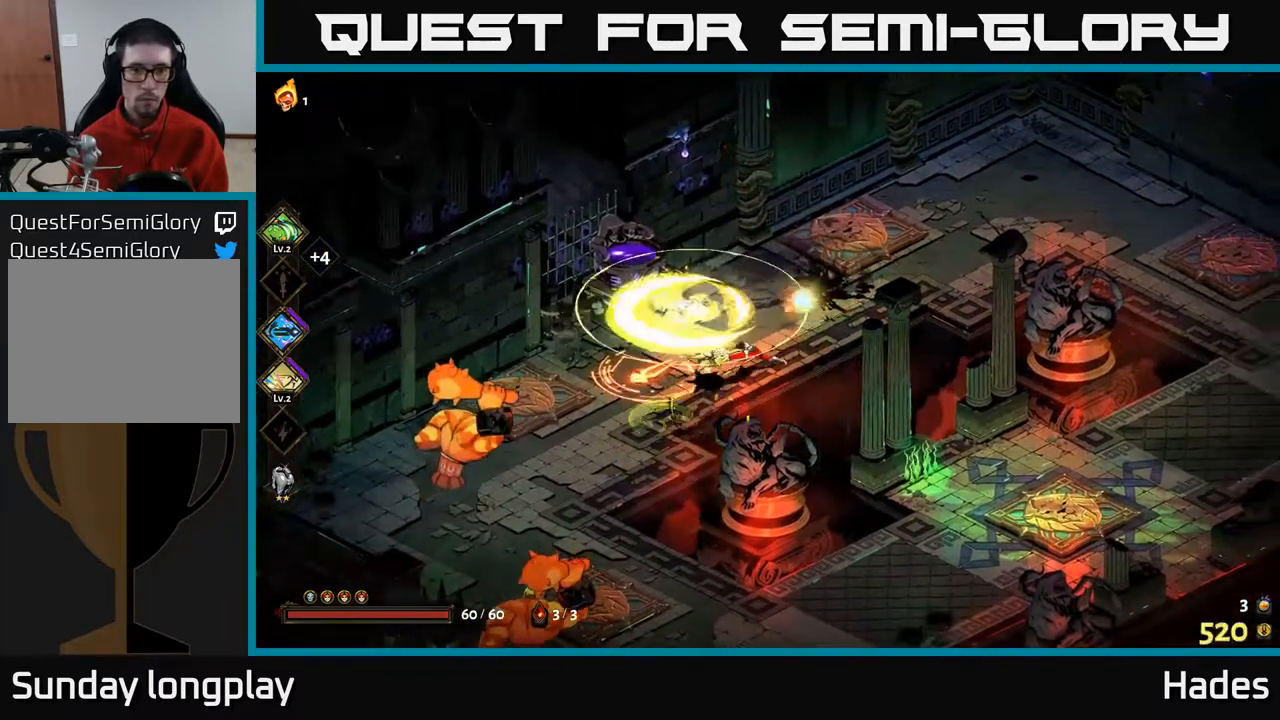
{"buttons": ["A", "X"], "left_stick": "down", "events": [[33, "left_stick", "down"], [50, "A", "up"], [217, "A", "down"], [283, "X", "down"], [333, "X", "up"], [383, "A", "up"], [450, "A", "down"], [483, "X", "down"]]}
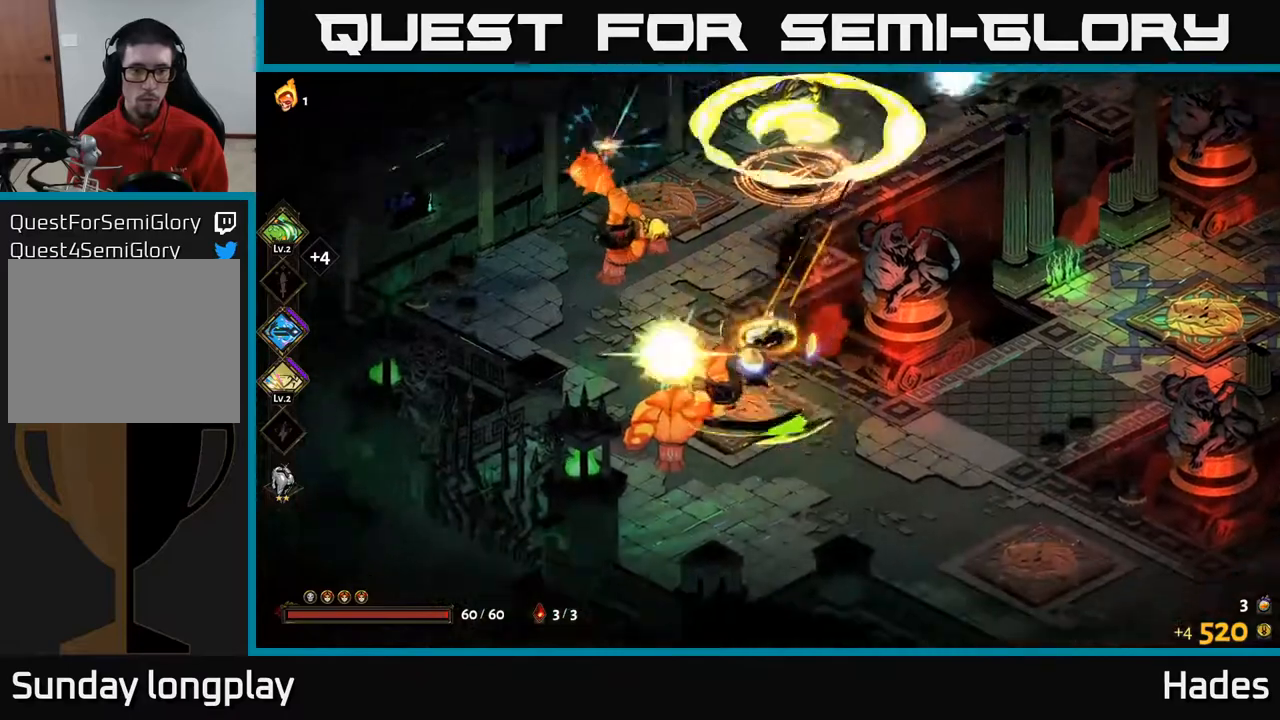
{"buttons": [], "left_stick": "down-left", "events": [[33, "X", "up"], [67, "A", "up"], [67, "left_stick", "down-left"], [133, "A", "down"], [133, "X", "down"], [217, "X", "up"], [250, "A", "up"], [300, "A", "down"], [333, "X", "down"], [350, "A", "up"], [400, "X", "up"]]}